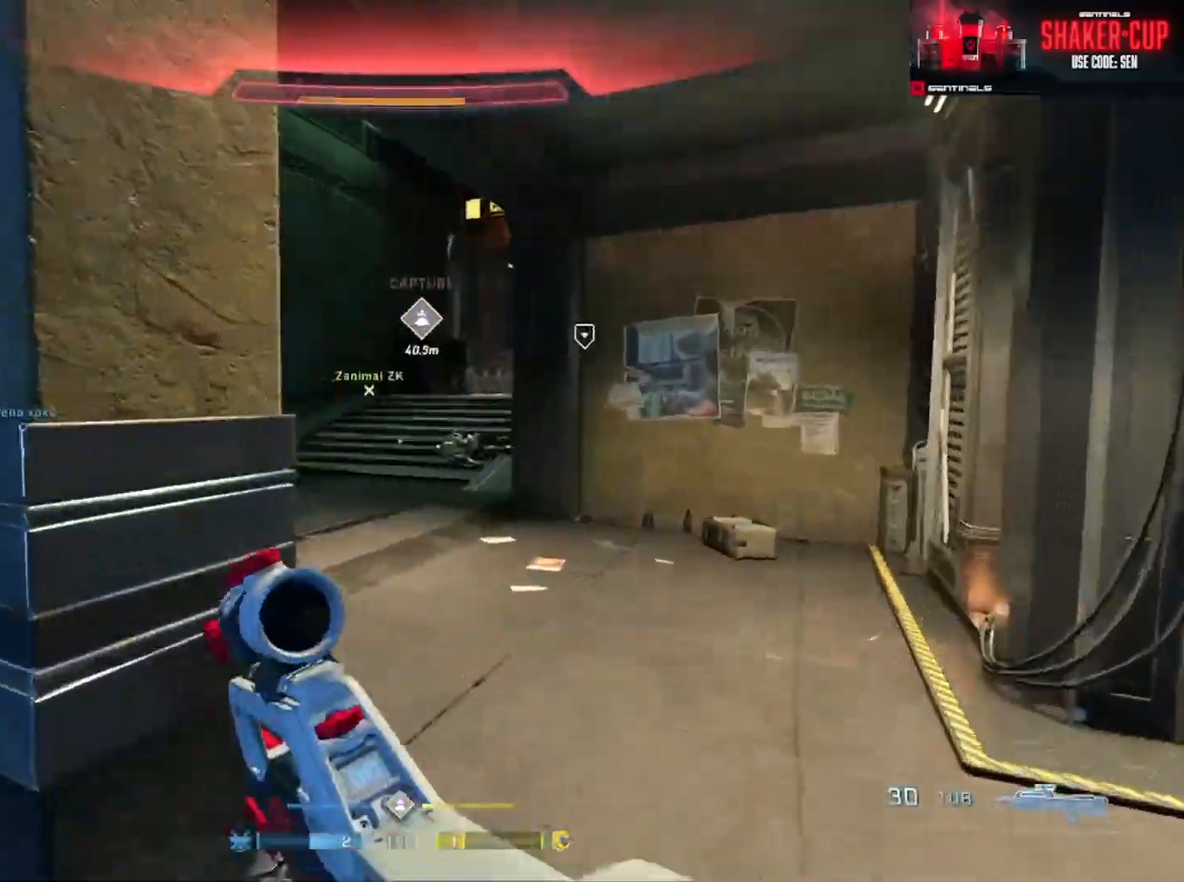
Gameplay with a controller (Xbox layout); each line is a JSON object with the inputs held at the frame after it. "events" lists button and stick changes between this image and that frame as [ms after this image, input, new state], when the widget could be followed in between.
{"buttons": [], "left_stick": "center", "right_stick": "center", "events": [[150, "right_stick", "center"], [200, "left_stick", "up-left"], [234, "right_stick", "right"], [267, "left_stick", "left"], [384, "left_stick", "down"], [401, "right_stick", "center"], [451, "left_stick", "right"], [501, "left_stick", "center"]]}
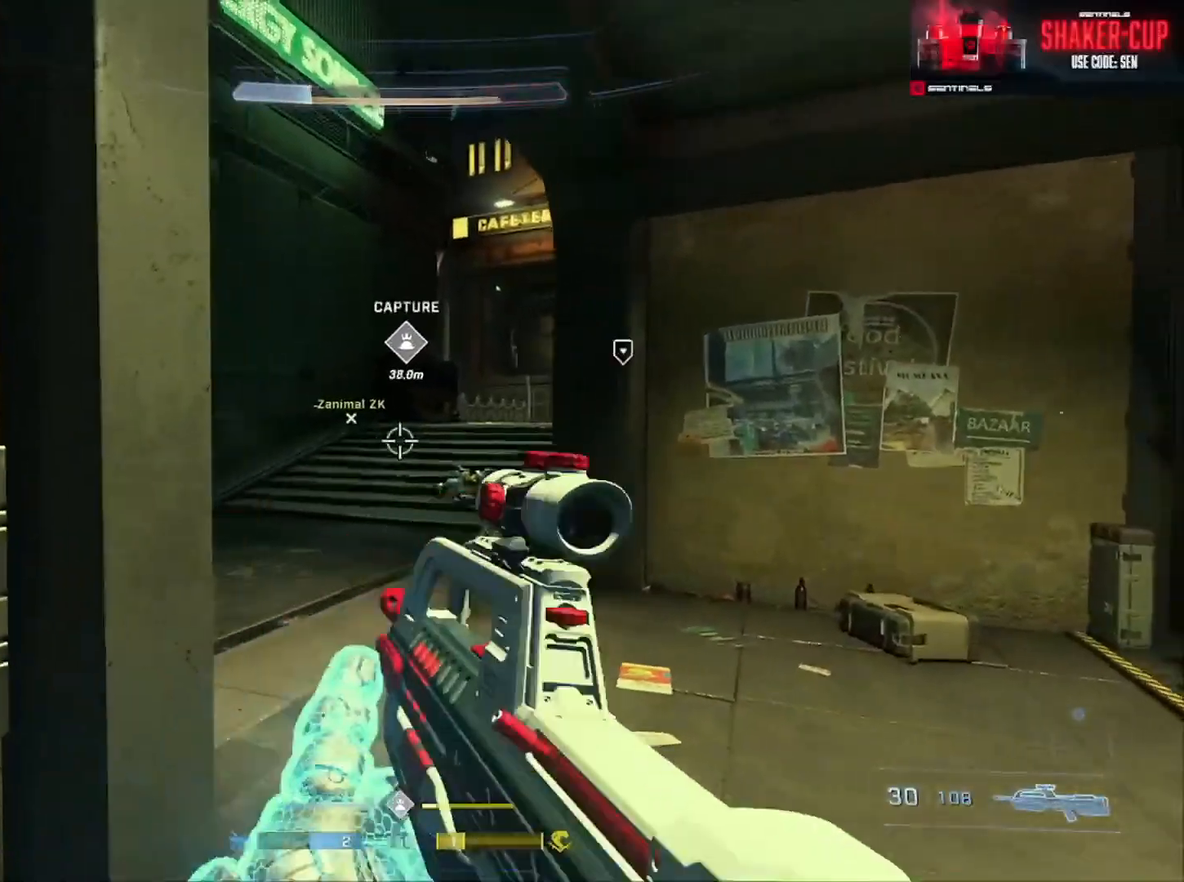
{"buttons": [], "left_stick": "up-right", "right_stick": "down", "events": [[33, "right_stick", "left"], [100, "left_stick", "right"], [367, "left_stick", "up-left"], [450, "left_stick", "up-right"], [450, "right_stick", "down"]]}
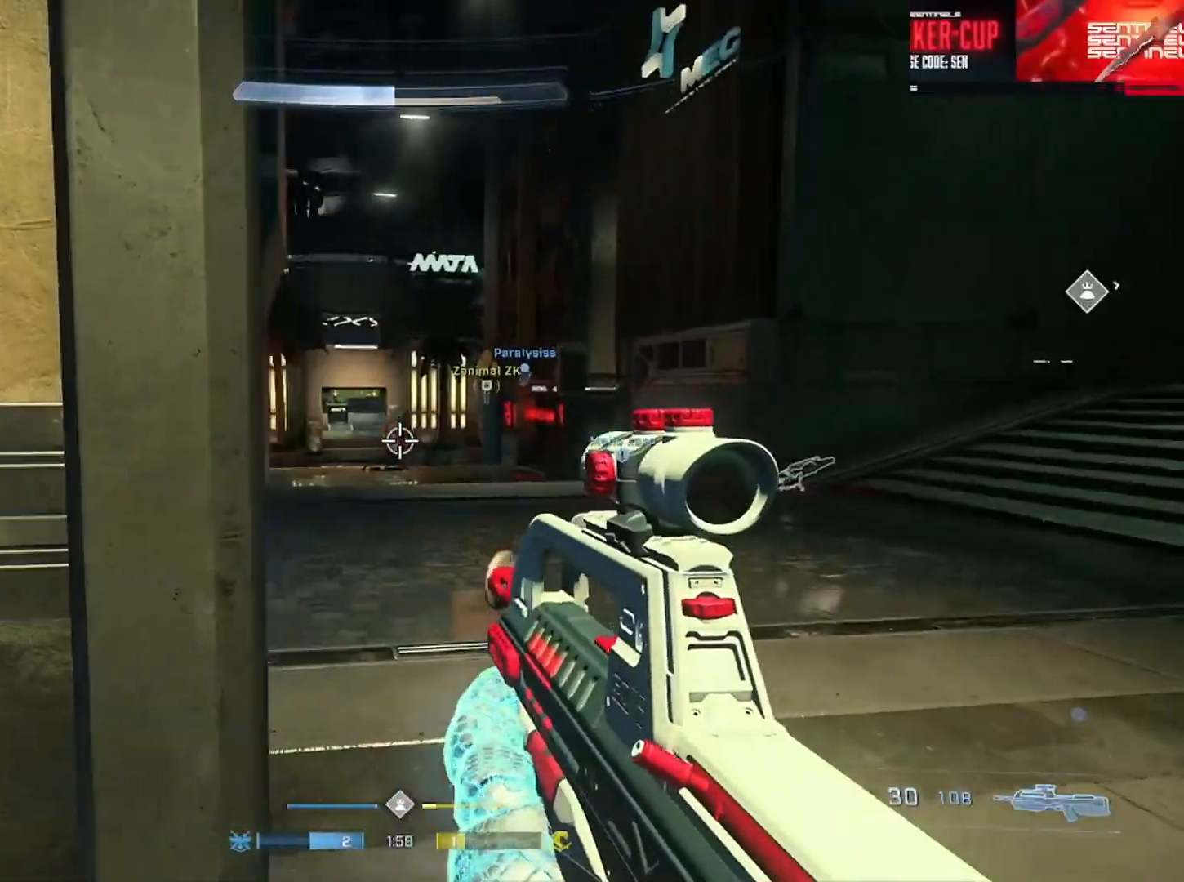
{"buttons": [], "left_stick": "right", "right_stick": "up-left", "events": [[50, "left_stick", "center"], [50, "right_stick", "left"], [134, "right_stick", "center"], [167, "left_stick", "right"], [234, "right_stick", "up-left"], [267, "left_stick", "center"], [350, "left_stick", "right"]]}
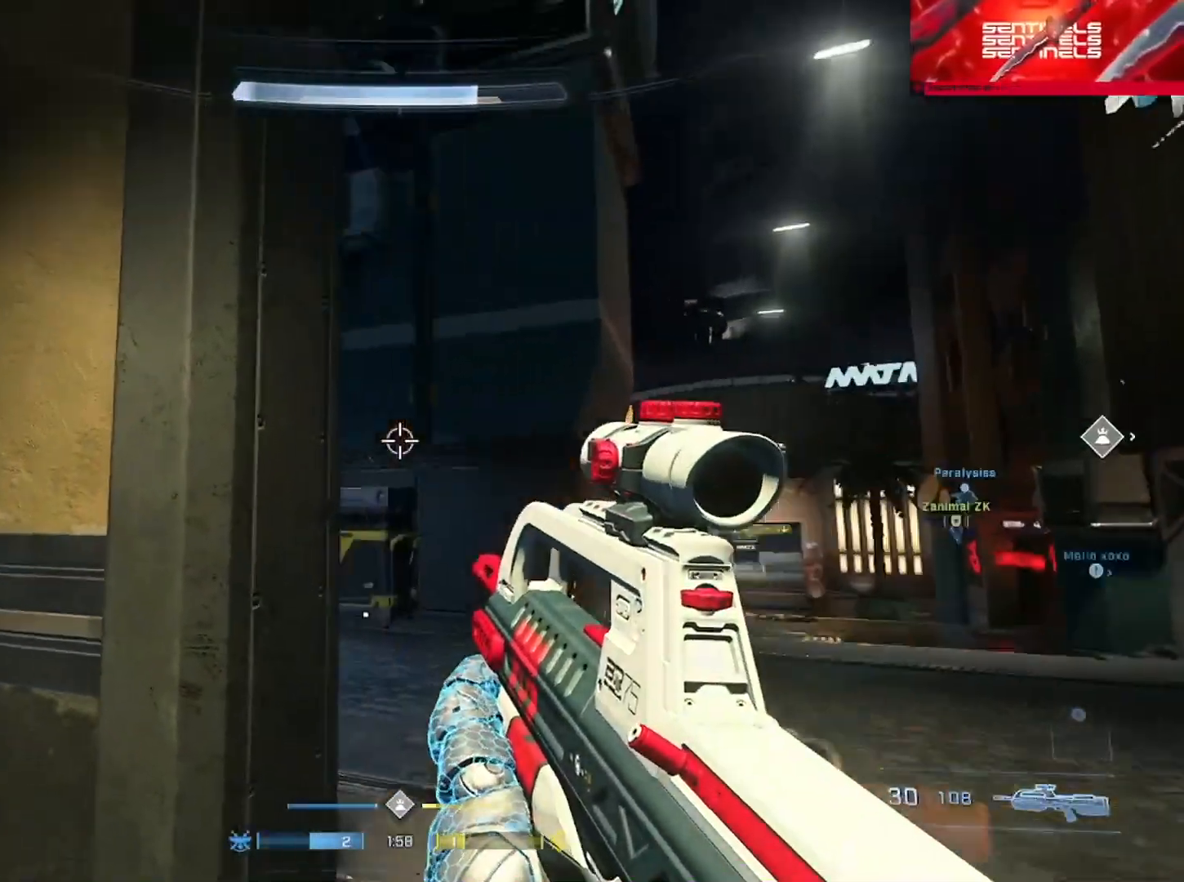
{"buttons": [], "left_stick": "center", "right_stick": "left", "events": [[133, "right_stick", "left"], [150, "left_stick", "left"], [216, "left_stick", "center"], [267, "left_stick", "right"], [500, "left_stick", "center"]]}
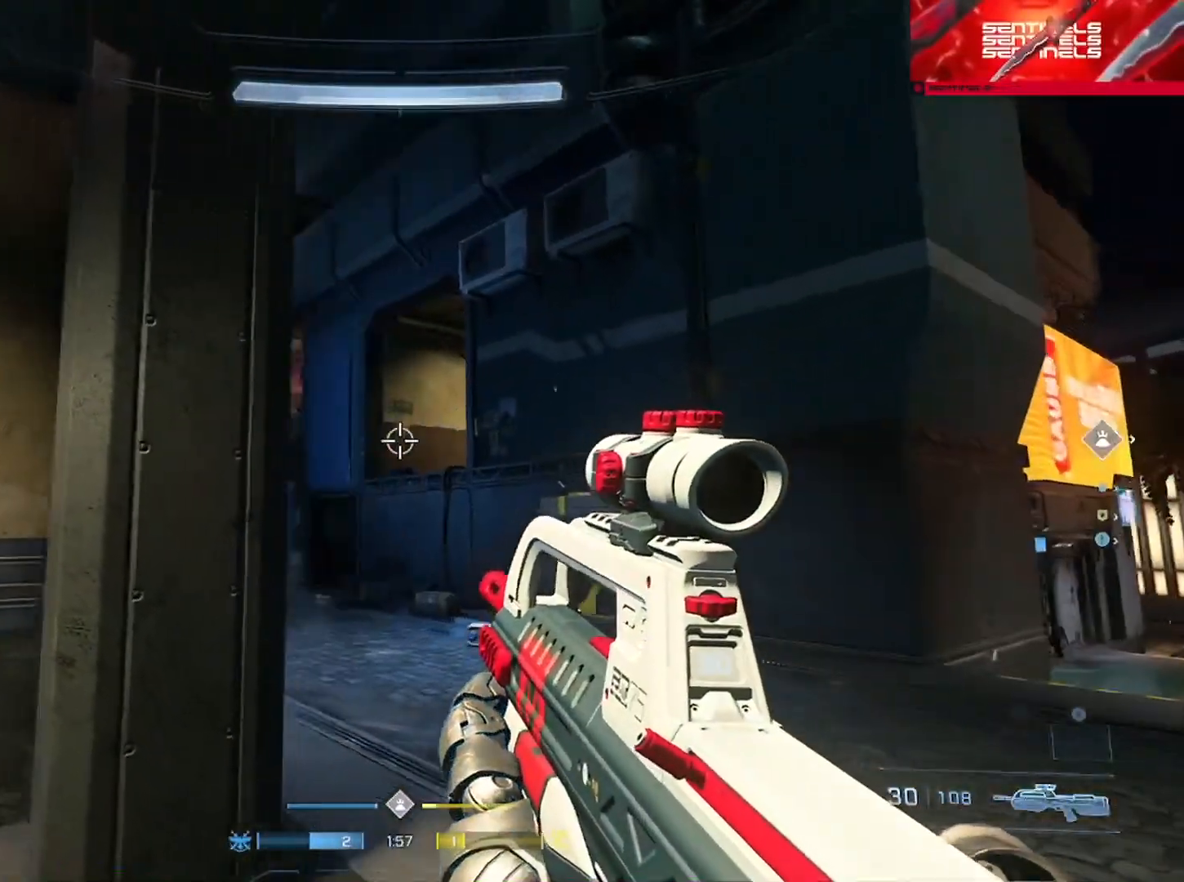
{"buttons": [], "left_stick": "down-left", "right_stick": "right", "events": [[84, "left_stick", "right"], [317, "right_stick", "center"], [334, "left_stick", "left"], [367, "right_stick", "right"], [501, "left_stick", "down-left"]]}
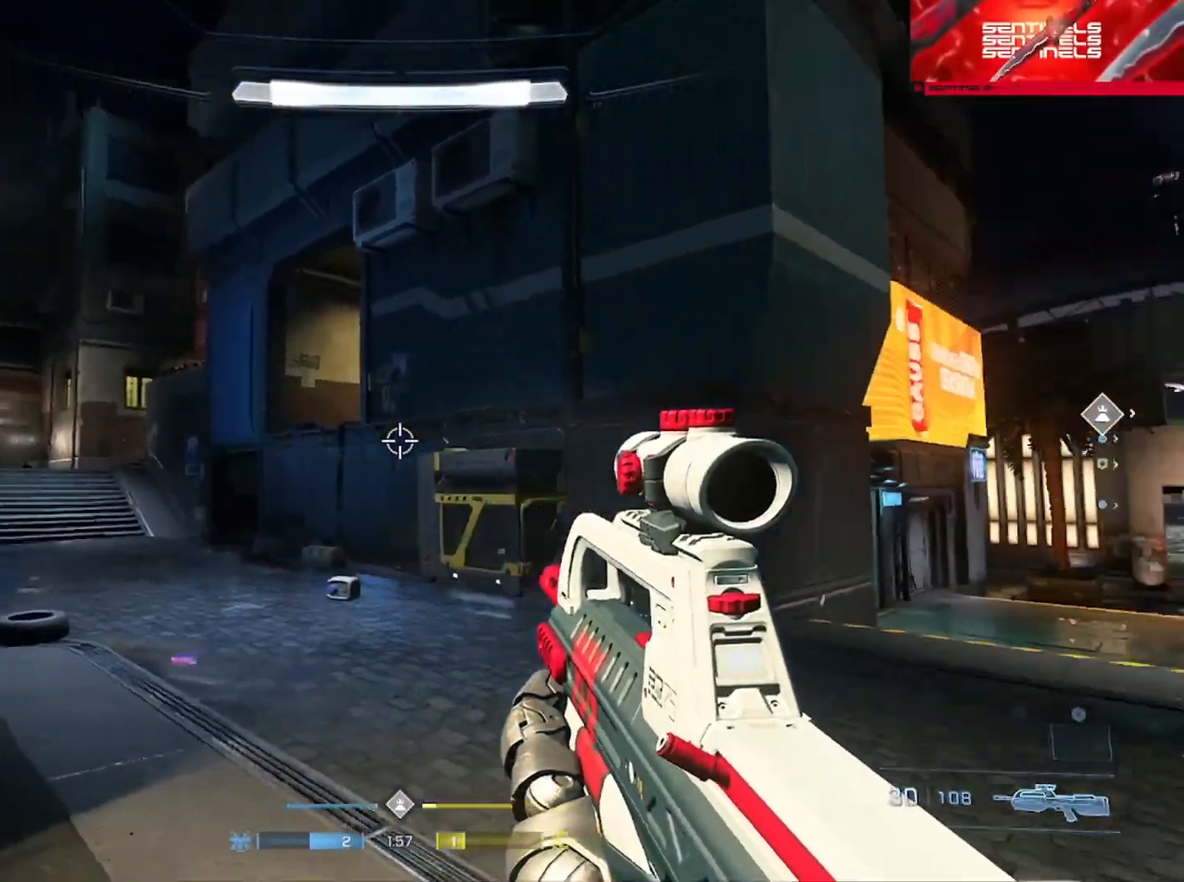
{"buttons": [], "left_stick": "center", "right_stick": "center", "events": [[283, "right_stick", "down"], [367, "right_stick", "center"], [400, "left_stick", "center"]]}
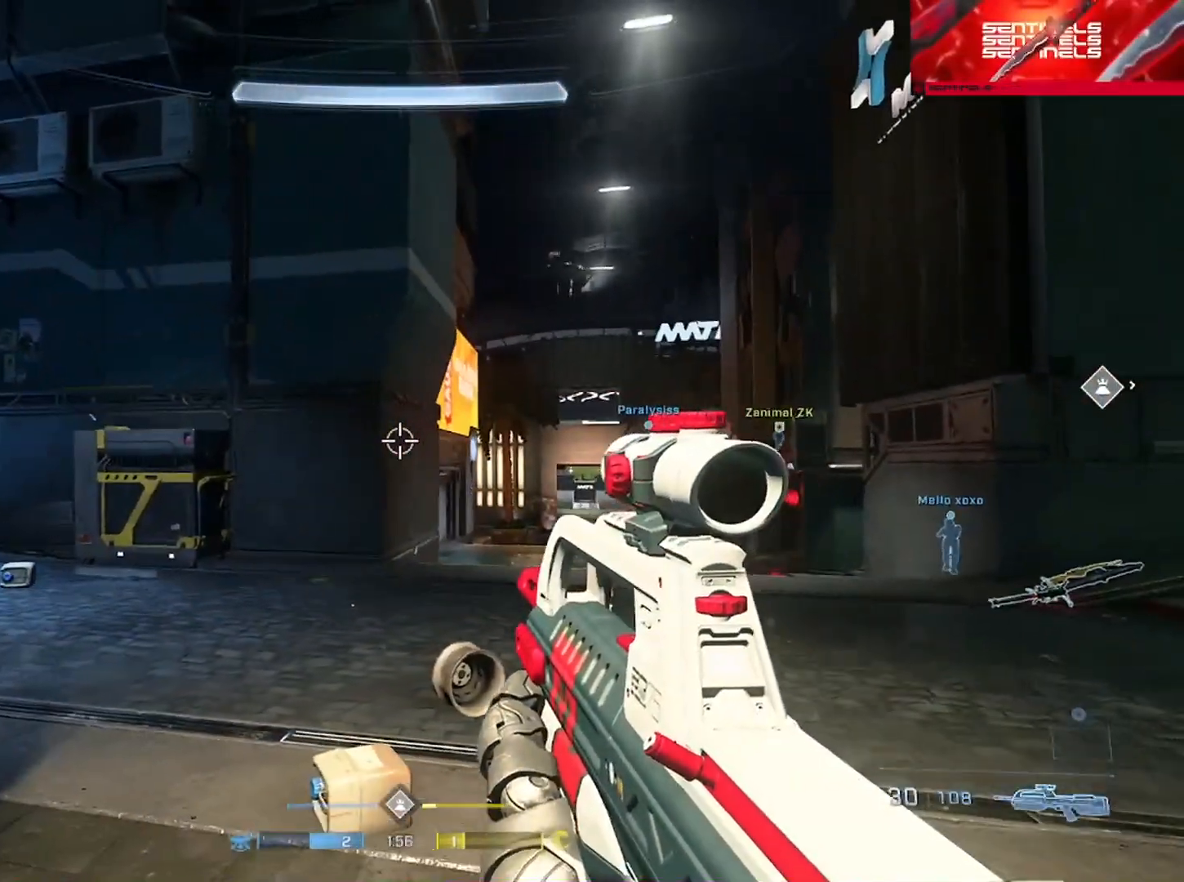
{"buttons": [], "left_stick": "center", "right_stick": "left", "events": [[150, "left_stick", "left"], [267, "right_stick", "left"], [284, "left_stick", "right"], [451, "left_stick", "center"]]}
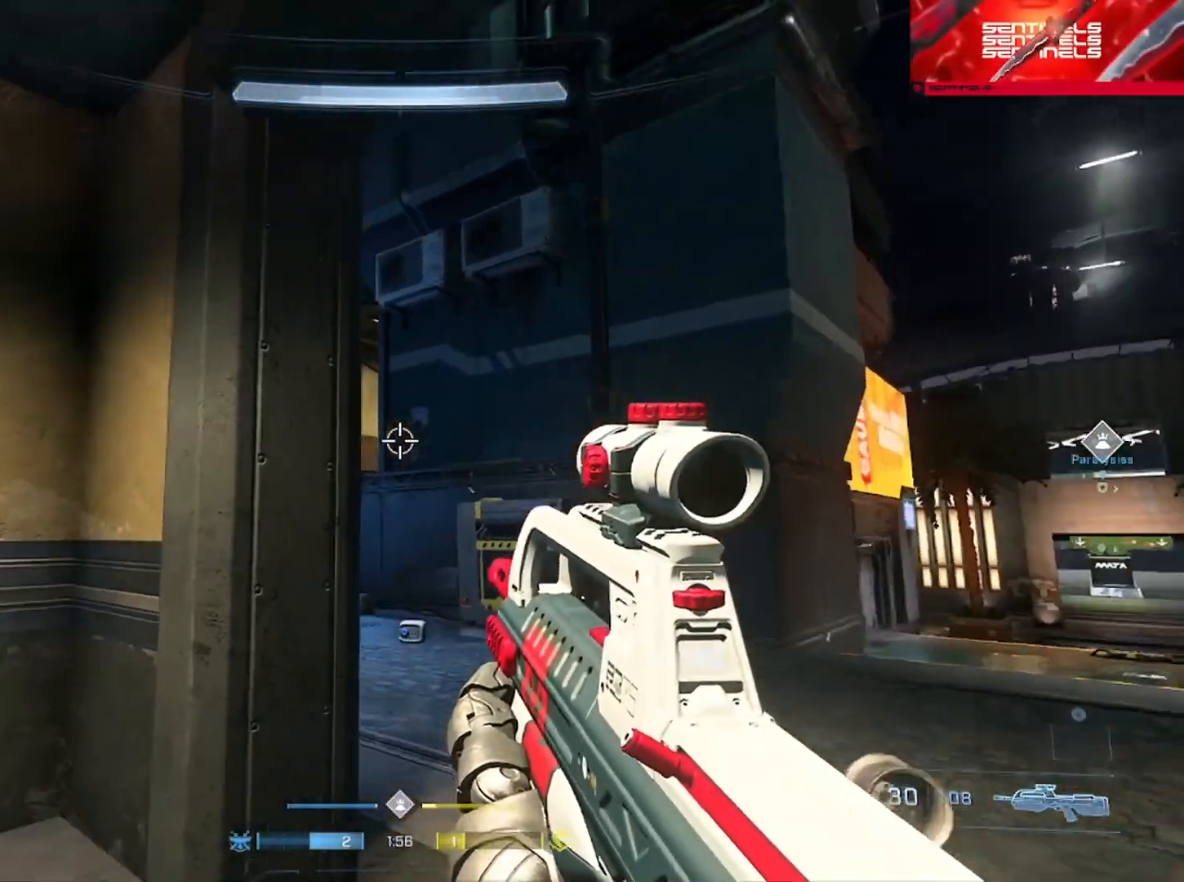
{"buttons": [], "left_stick": "right", "right_stick": "left", "events": [[16, "left_stick", "right"], [50, "right_stick", "center"], [133, "left_stick", "center"], [133, "right_stick", "left"], [333, "left_stick", "right"]]}
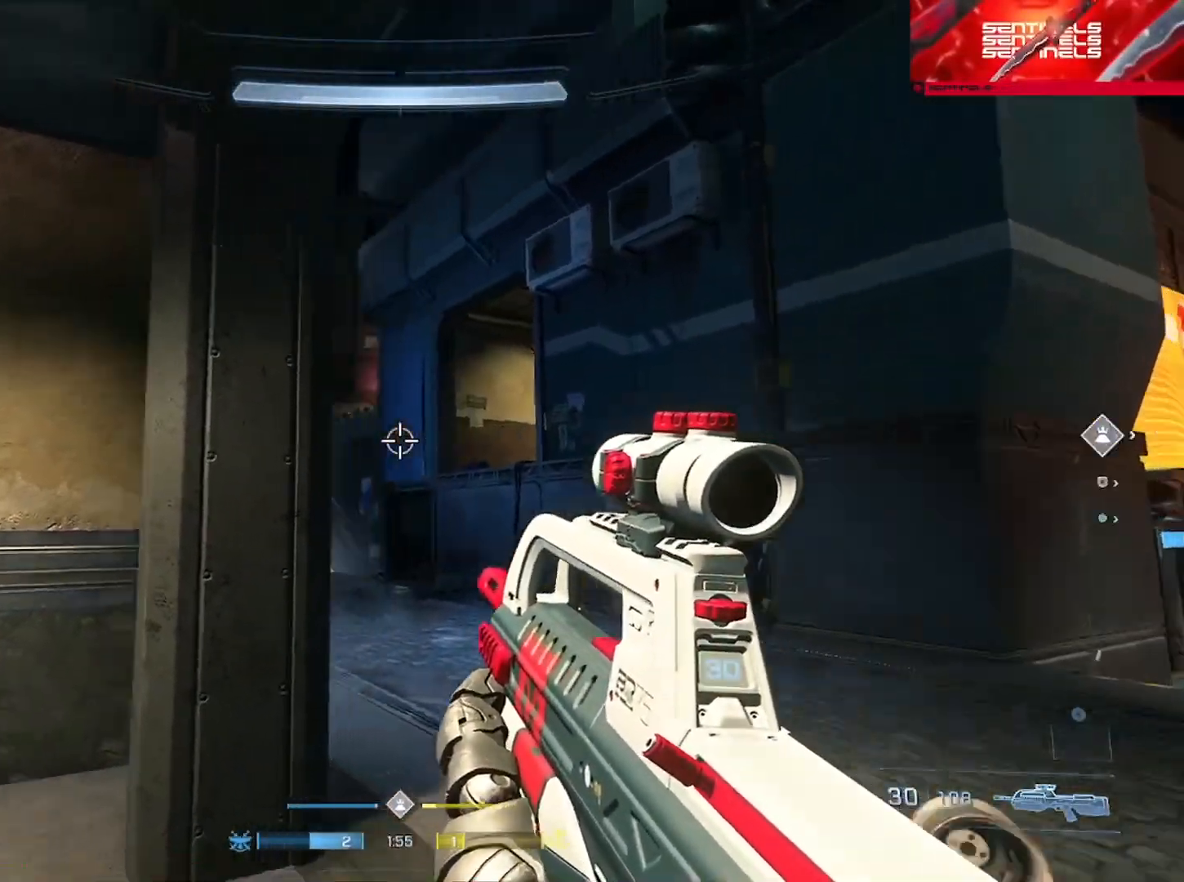
{"buttons": [], "left_stick": "left", "right_stick": "center", "events": [[67, "left_stick", "center"], [217, "left_stick", "right"], [350, "left_stick", "center"], [467, "right_stick", "center"], [484, "left_stick", "left"]]}
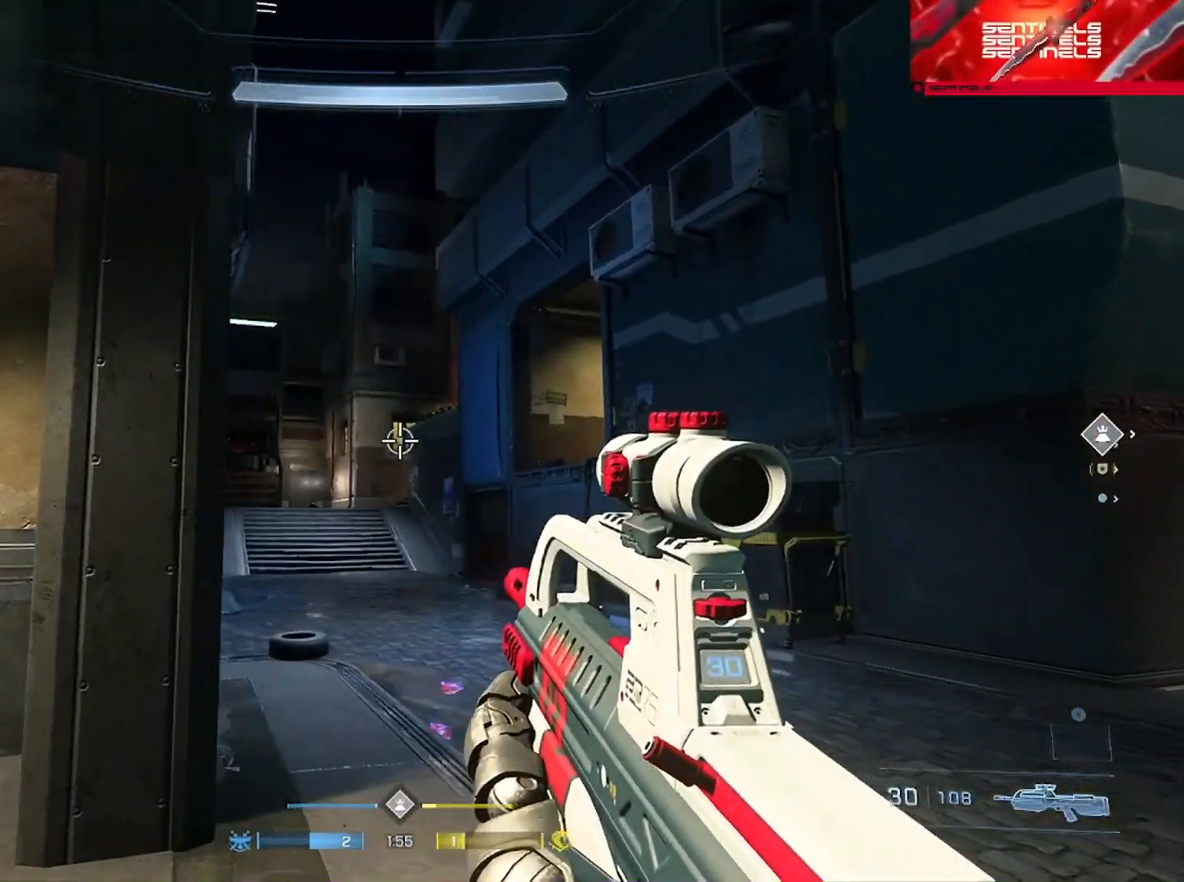
{"buttons": [], "left_stick": "center", "right_stick": "center", "events": [[16, "right_stick", "right"], [283, "right_stick", "center"], [317, "left_stick", "center"]]}
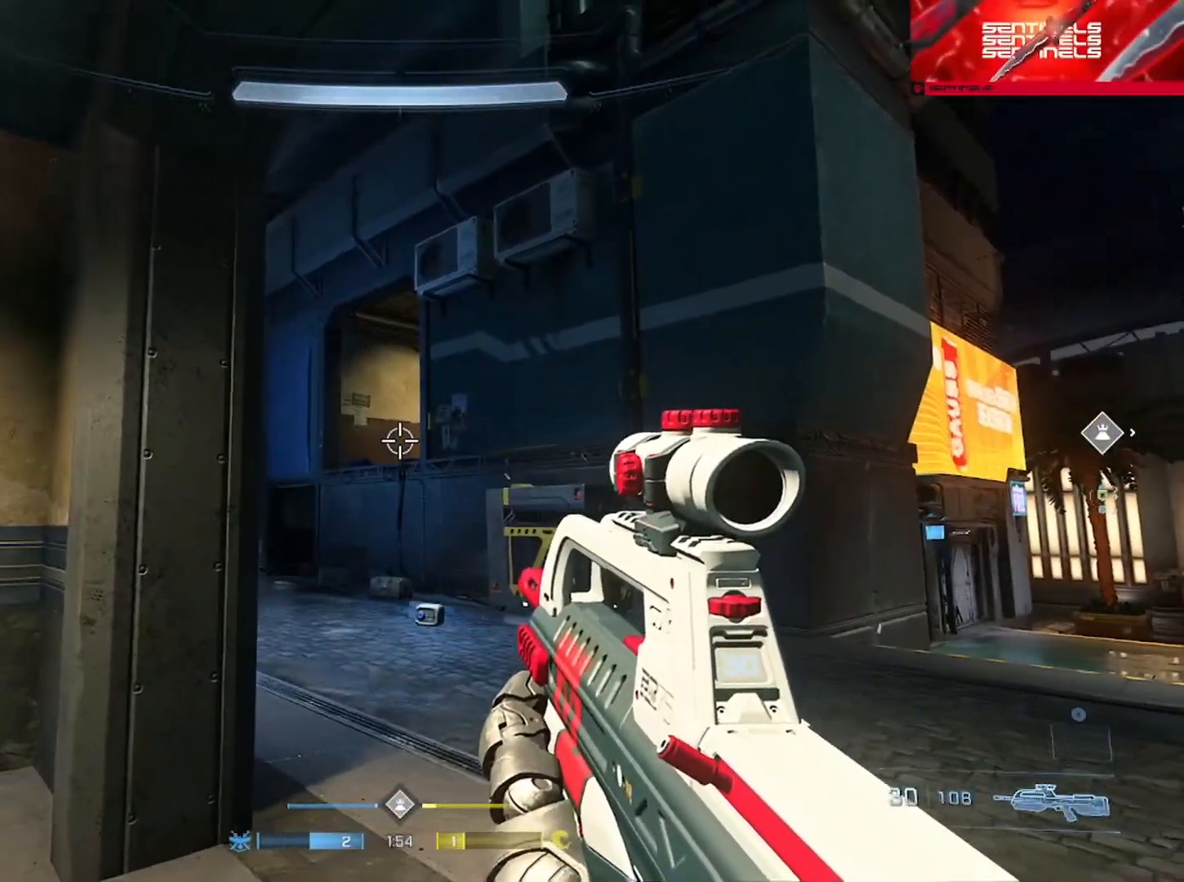
{"buttons": [], "left_stick": "center", "right_stick": "center", "events": [[100, "left_stick", "left"], [217, "left_stick", "center"], [417, "DPAD_UP", "down"], [501, "DPAD_UP", "up"]]}
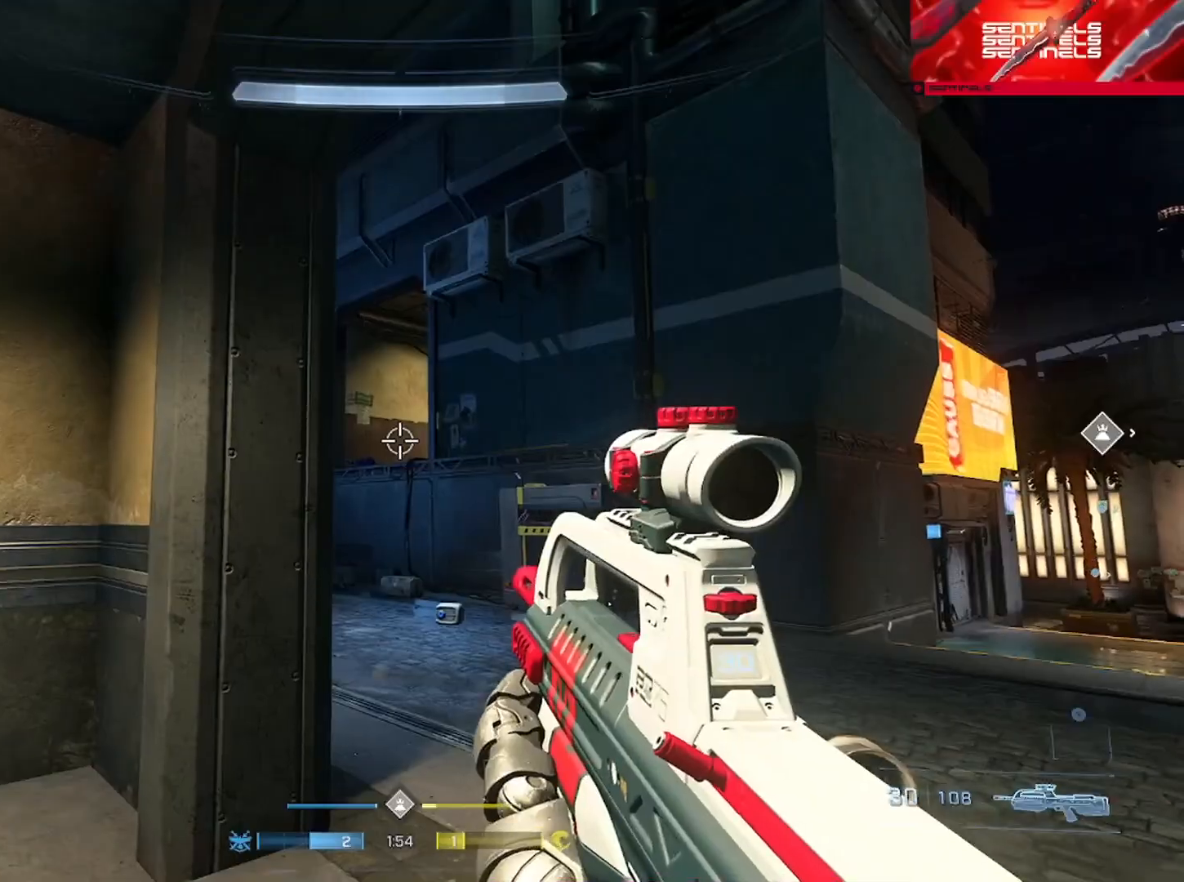
{"buttons": [], "left_stick": "right", "right_stick": "left", "events": [[116, "right_stick", "down-left"], [317, "left_stick", "right"], [333, "right_stick", "center"], [467, "right_stick", "left"]]}
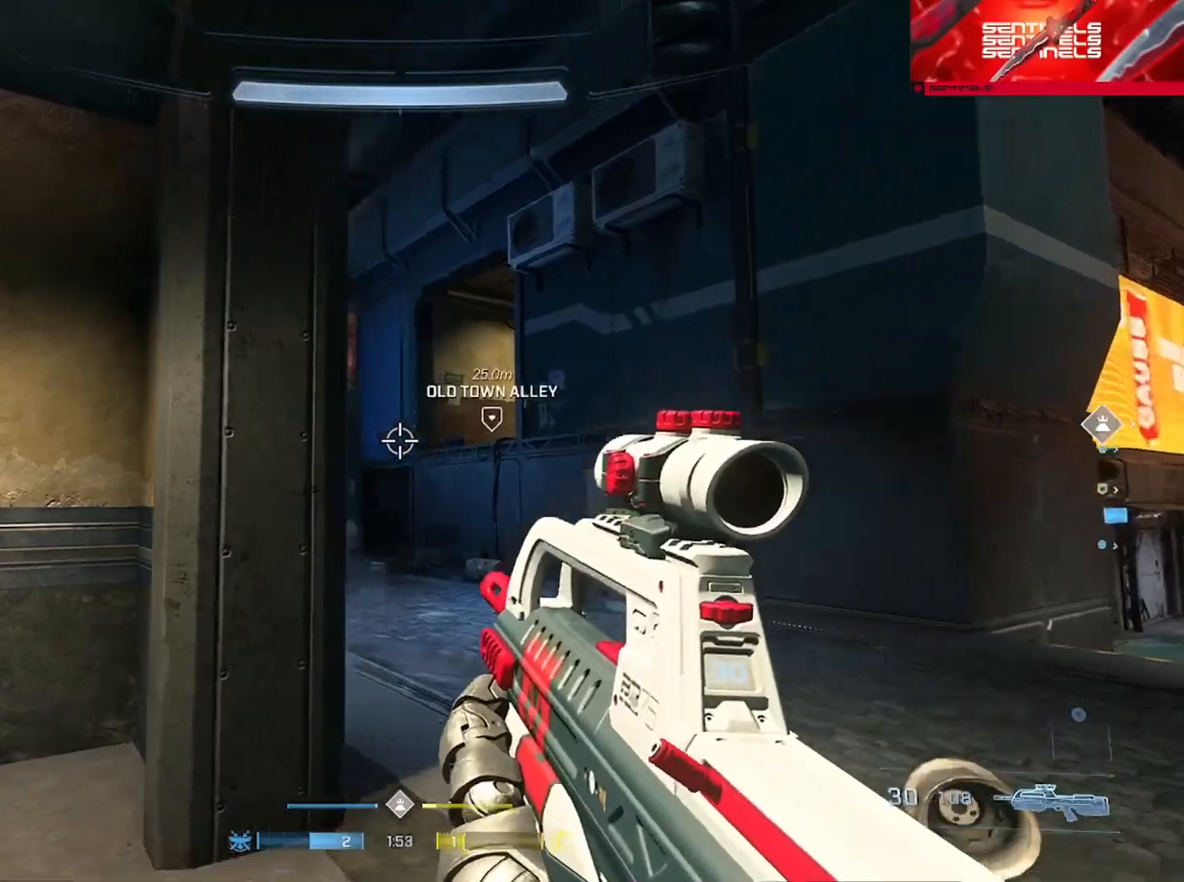
{"buttons": [], "left_stick": "center", "right_stick": "center", "events": [[84, "right_stick", "down-left"], [100, "left_stick", "center"], [200, "left_stick", "right"], [250, "right_stick", "left"], [417, "right_stick", "center"], [467, "left_stick", "center"]]}
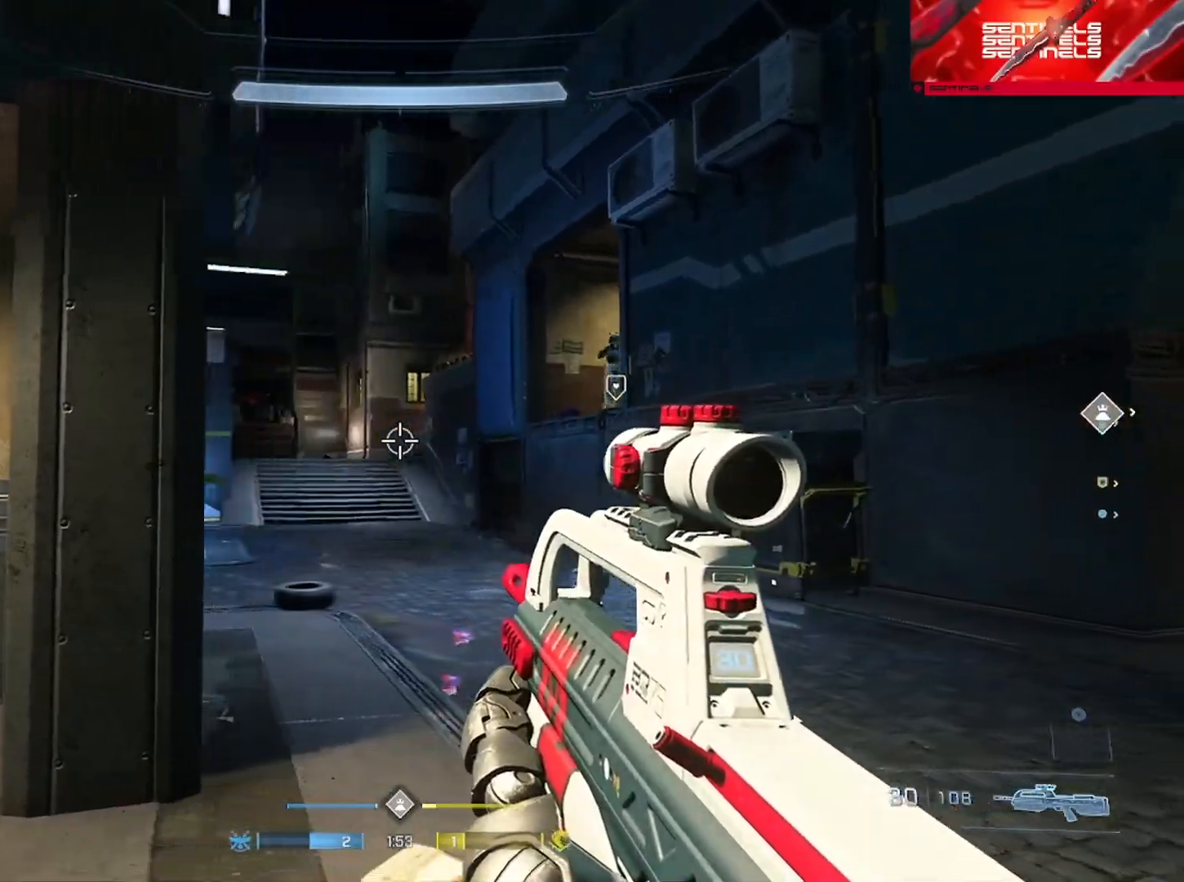
{"buttons": [], "left_stick": "left", "right_stick": "down", "events": [[100, "right_stick", "up-right"], [250, "left_stick", "left"], [317, "R2", "down"], [350, "right_stick", "down"], [467, "R2", "up"]]}
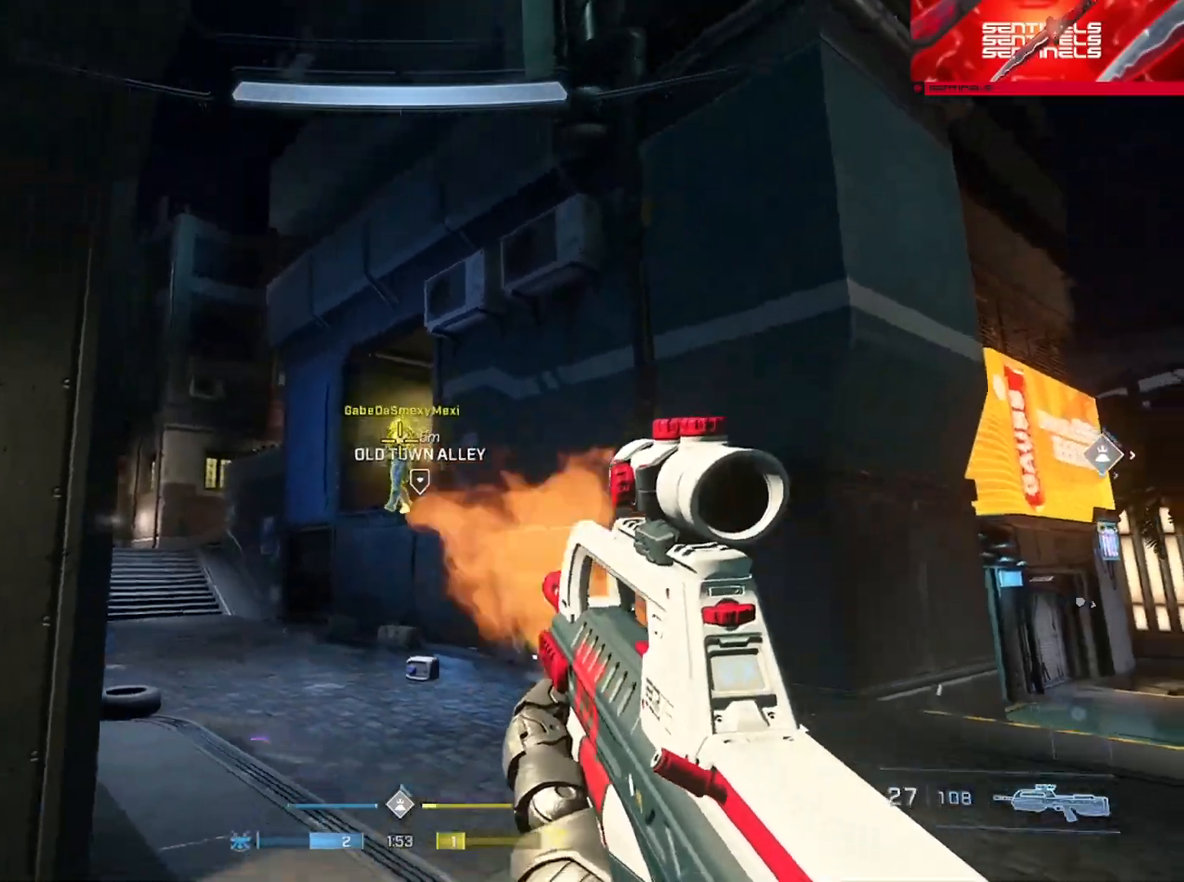
{"buttons": [], "left_stick": "left", "right_stick": "center", "events": [[134, "left_stick", "right"], [184, "R2", "down"], [300, "right_stick", "up"], [384, "right_stick", "center"], [417, "left_stick", "left"], [434, "R2", "up"]]}
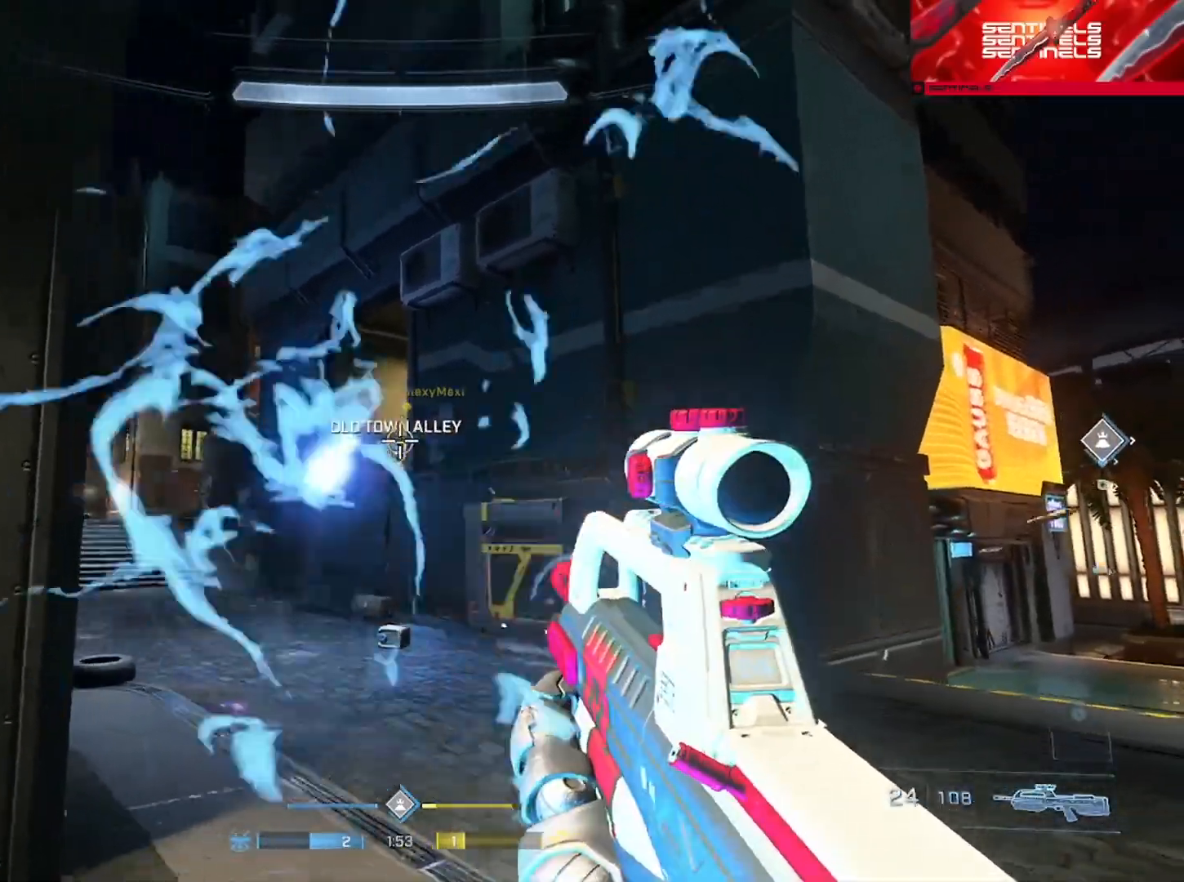
{"buttons": [], "left_stick": "up-left", "right_stick": "center", "events": [[16, "right_stick", "down-right"], [216, "right_stick", "left"], [267, "left_stick", "up-left"], [367, "A", "down"], [483, "A", "up"], [483, "right_stick", "center"]]}
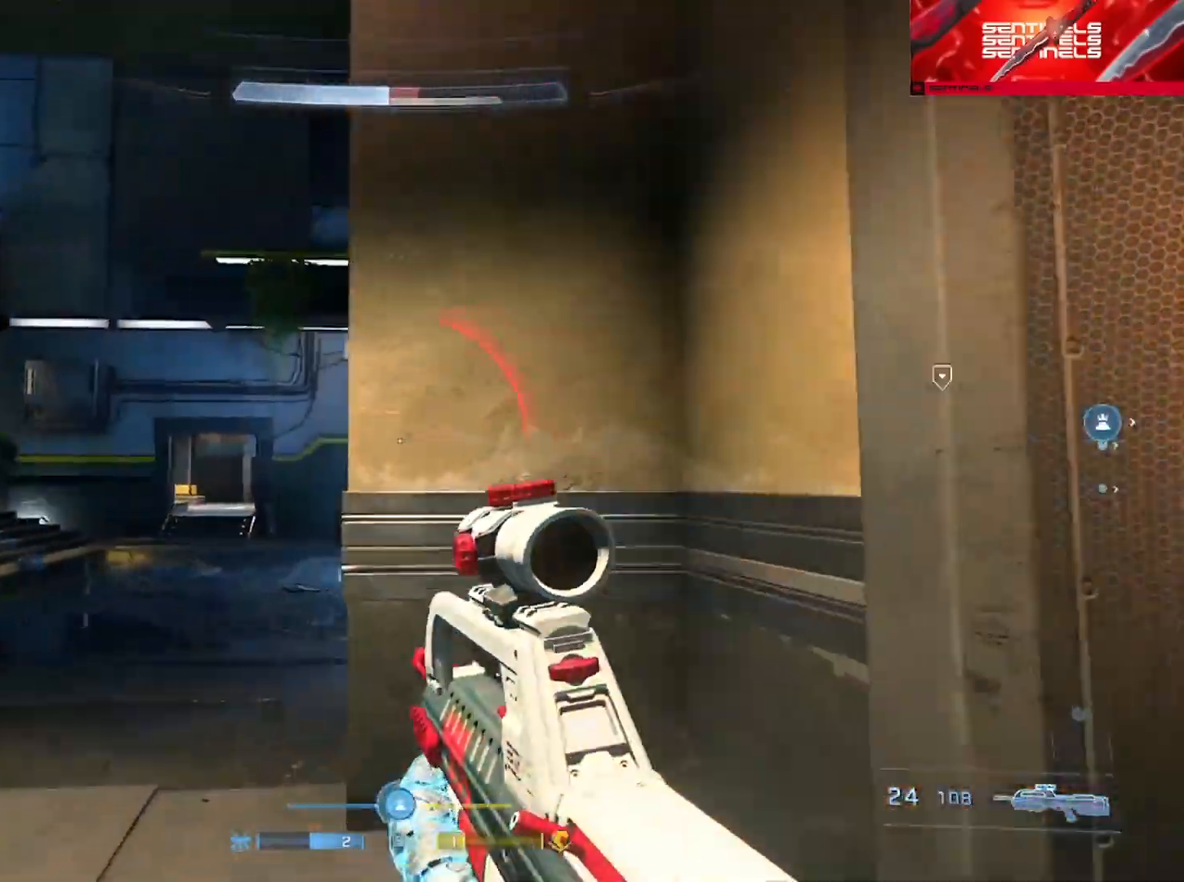
{"buttons": ["L3"], "left_stick": "up-left", "right_stick": "right", "events": [[100, "right_stick", "right"], [134, "L3", "down"]]}
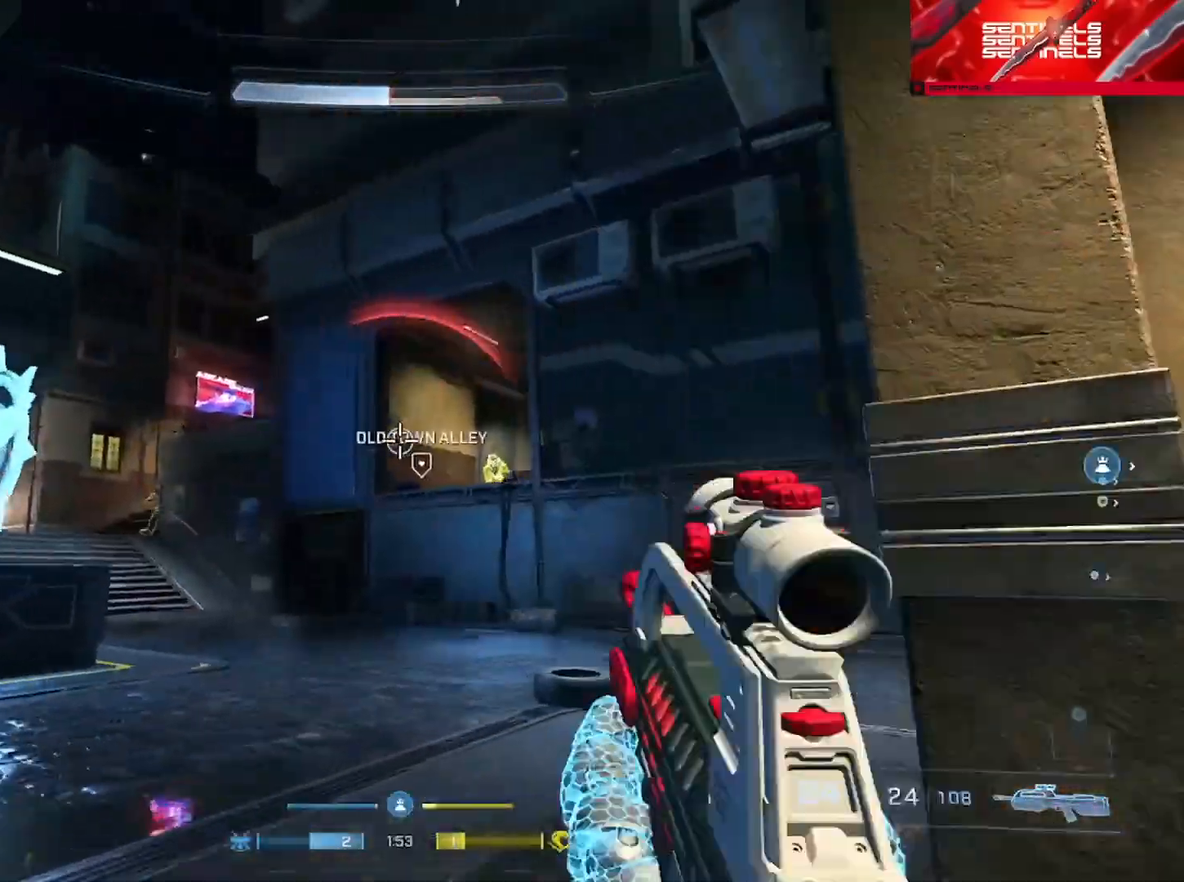
{"buttons": [], "left_stick": "right", "right_stick": "left", "events": [[33, "right_stick", "center"], [116, "right_stick", "right"], [166, "L3", "up"], [216, "left_stick", "down-right"], [250, "R2", "down"], [250, "right_stick", "down"], [283, "left_stick", "right"], [367, "right_stick", "left"], [383, "R2", "up"]]}
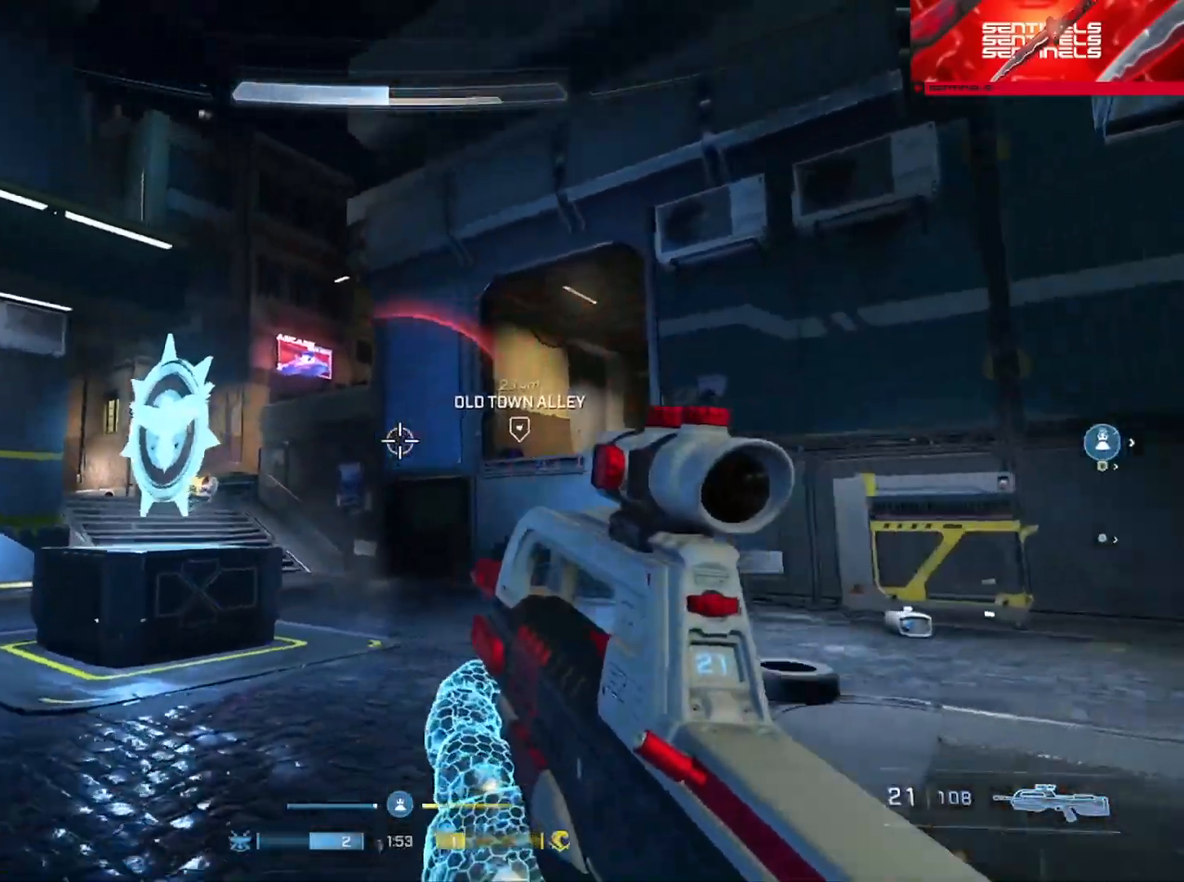
{"buttons": [], "left_stick": "right", "right_stick": "right", "events": [[150, "R2", "down"], [200, "right_stick", "down"], [334, "right_stick", "center"], [350, "R2", "up"], [467, "right_stick", "right"]]}
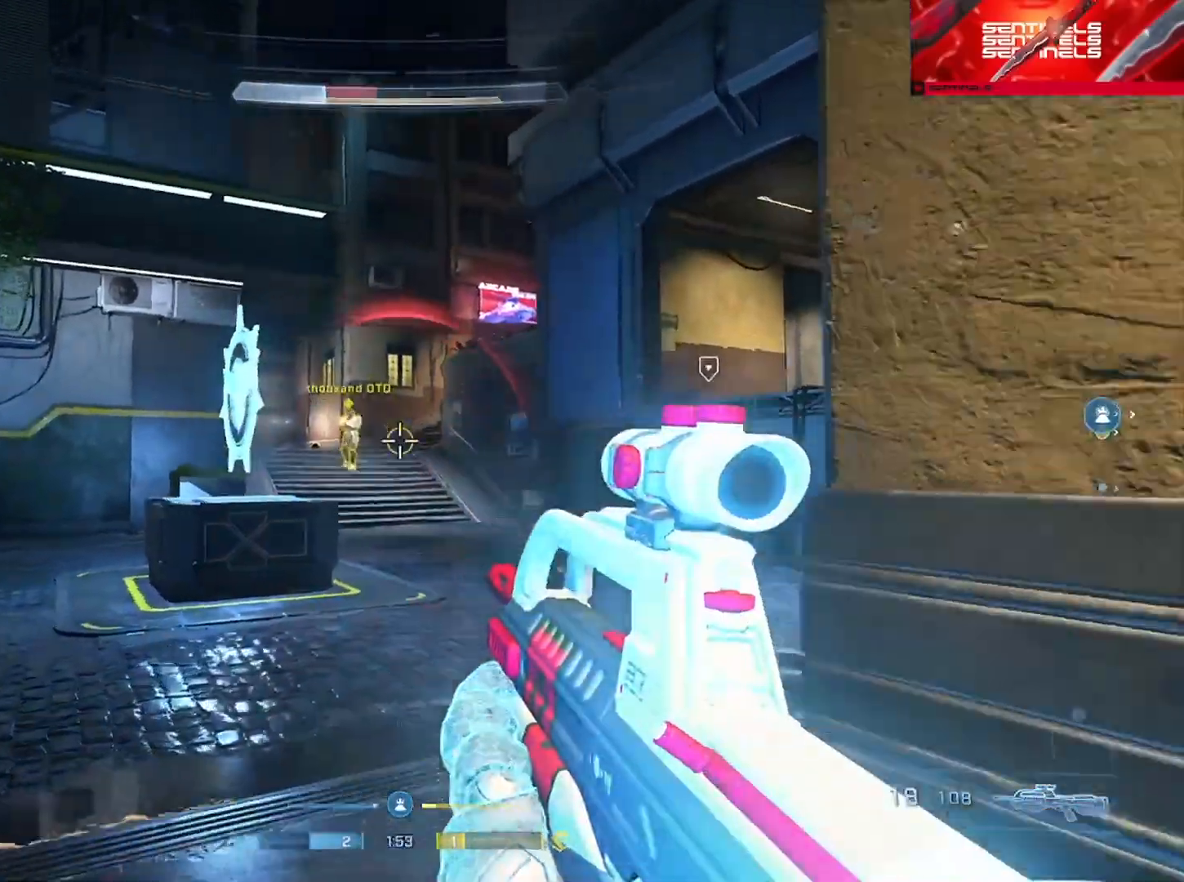
{"buttons": [], "left_stick": "center", "right_stick": "center", "events": [[50, "B", "down"], [200, "B", "up"], [233, "left_stick", "up-right"], [333, "left_stick", "up"], [433, "left_stick", "center"], [433, "right_stick", "center"]]}
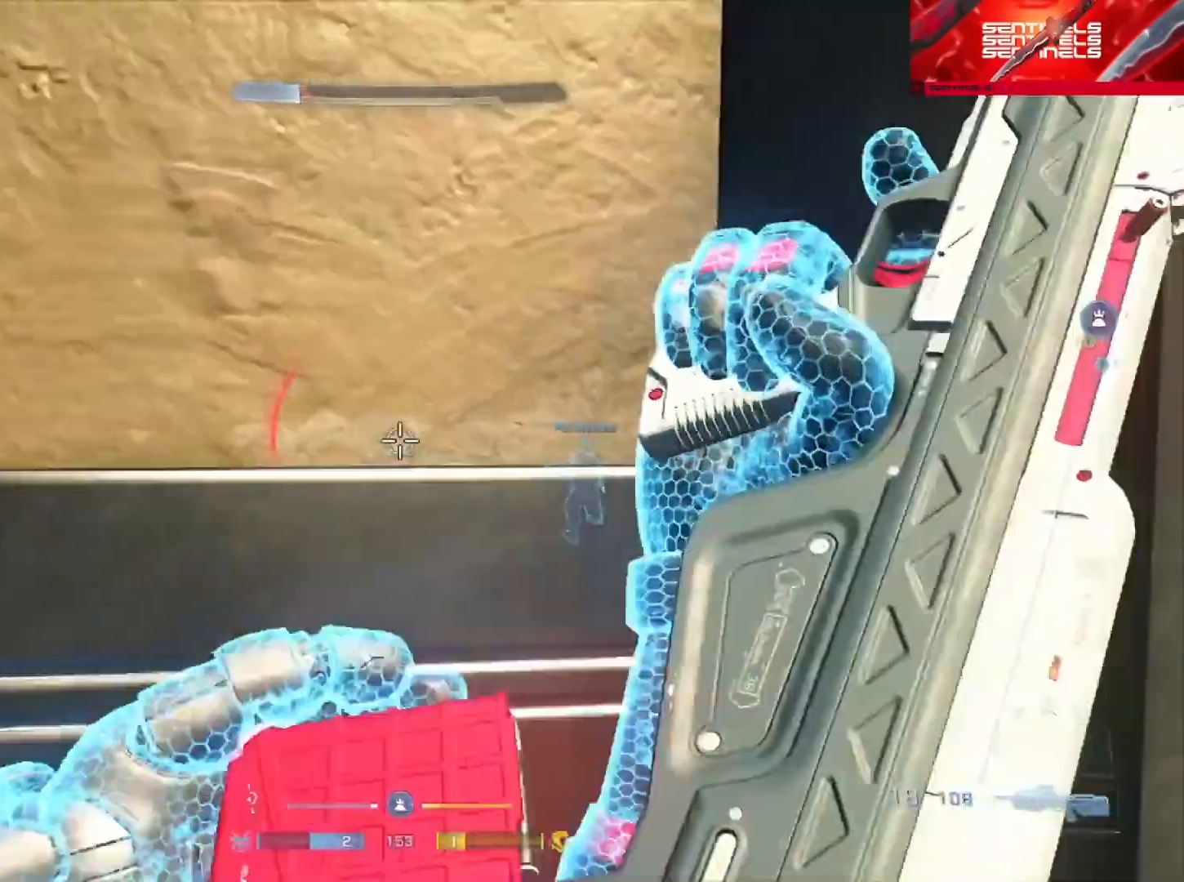
{"buttons": ["A"], "left_stick": "up-left", "right_stick": "down-right", "events": [[17, "left_stick", "down-right"], [17, "right_stick", "right"], [167, "right_stick", "center"], [184, "left_stick", "center"], [284, "right_stick", "down-right"], [300, "left_stick", "up"], [350, "A", "down"], [451, "A", "up"], [501, "A", "down"], [501, "left_stick", "up-left"]]}
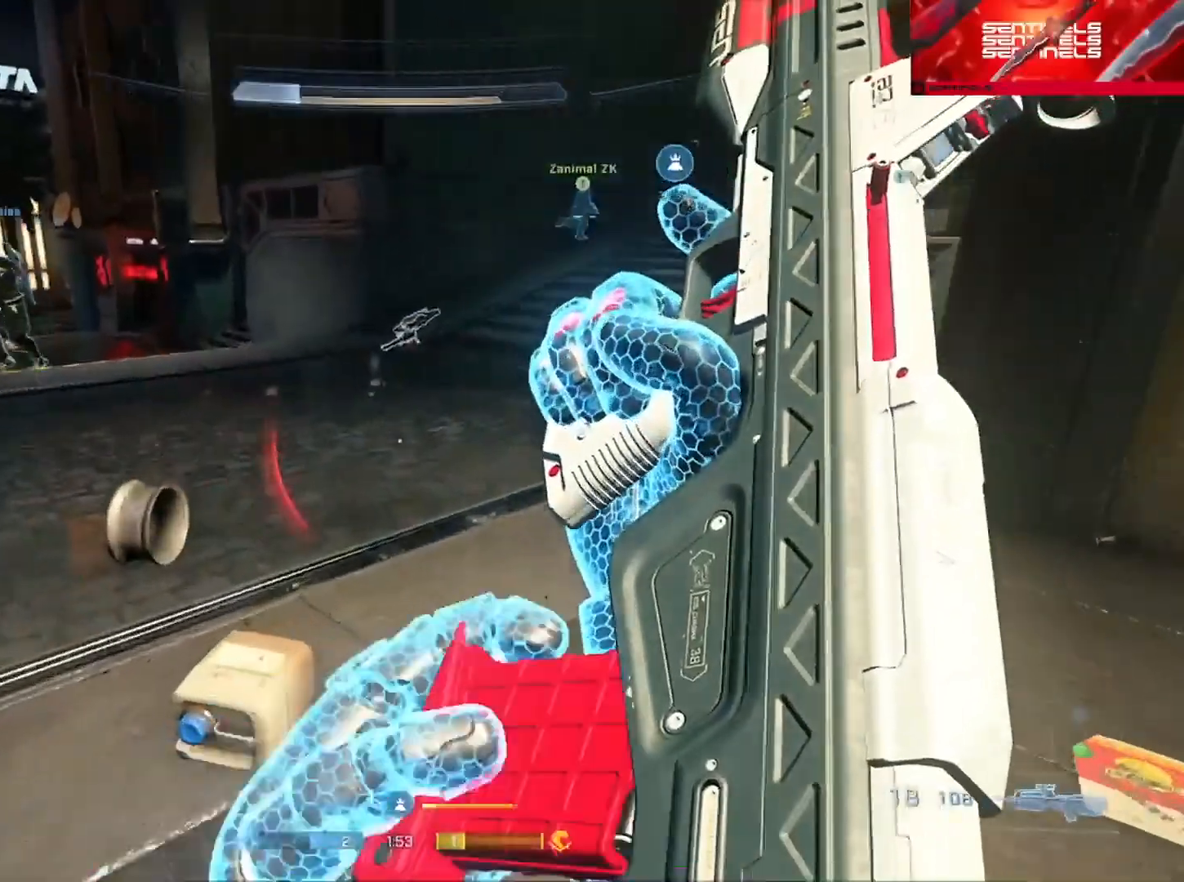
{"buttons": ["L1", "L3"], "left_stick": "up-left", "right_stick": "down-right", "events": [[50, "right_stick", "down-left"], [150, "L3", "down"], [183, "A", "up"], [183, "right_stick", "down-right"], [467, "L1", "down"]]}
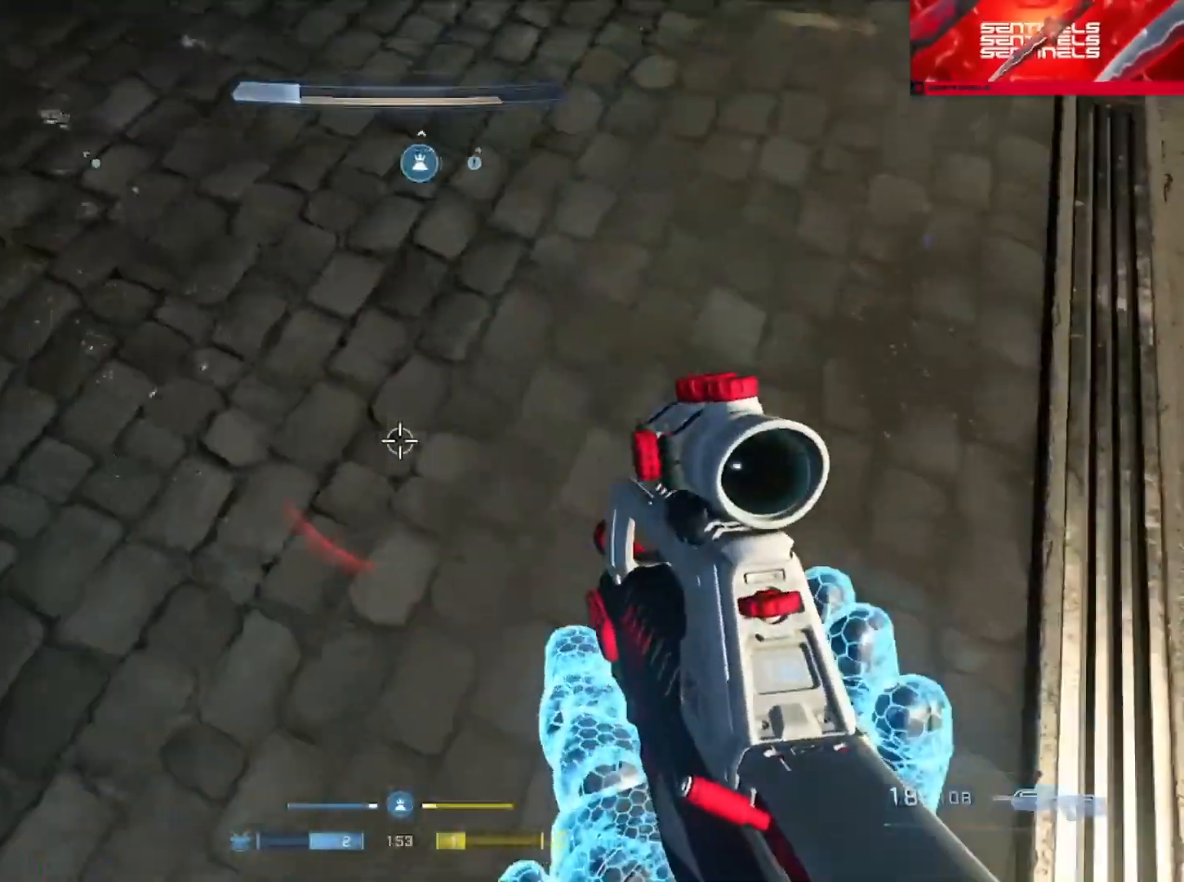
{"buttons": ["L3"], "left_stick": "left", "right_stick": "center", "events": [[50, "B", "down"], [50, "L1", "up"], [67, "L3", "up"], [134, "B", "up"], [134, "L3", "down"], [200, "B", "down"], [217, "right_stick", "center"], [234, "L3", "up"], [234, "left_stick", "left"], [284, "B", "up"], [300, "L3", "down"]]}
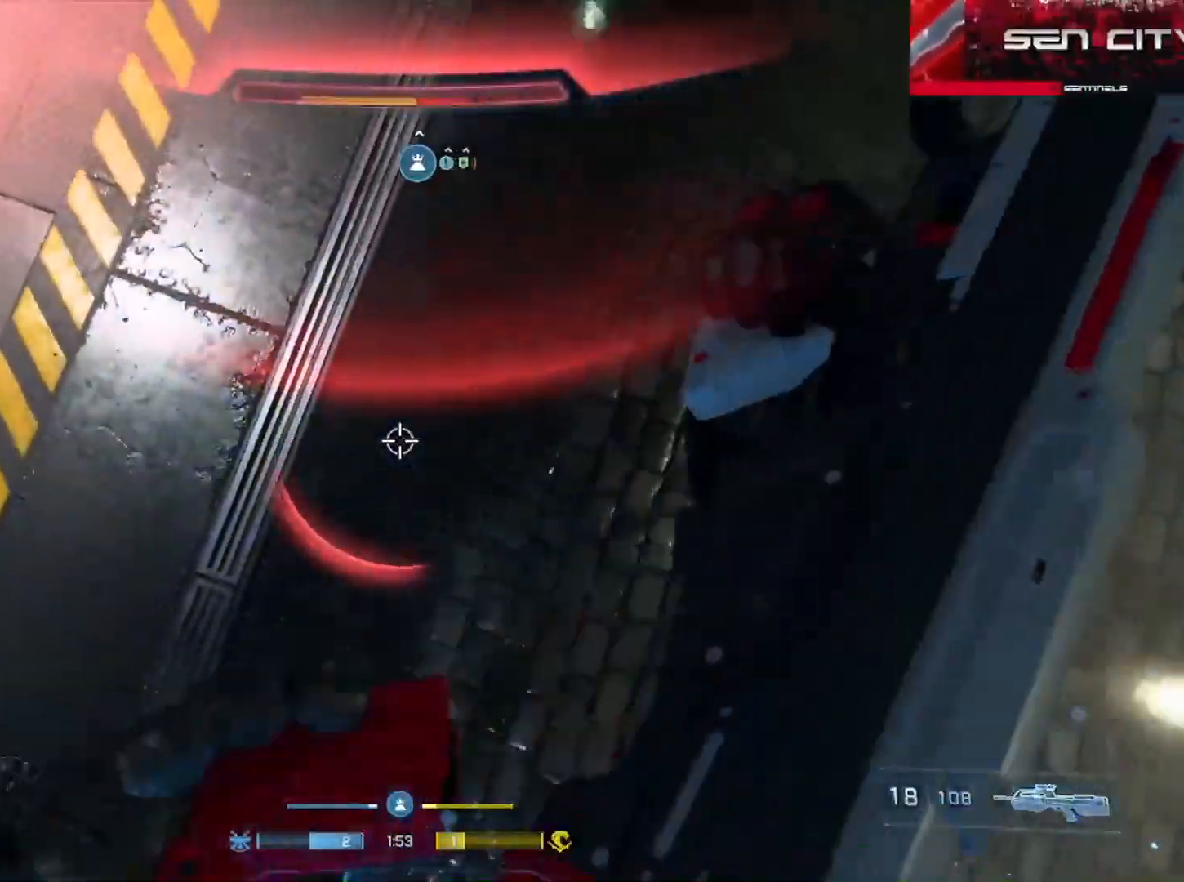
{"buttons": [], "left_stick": "center", "right_stick": "up-left", "events": [[83, "L3", "up"], [83, "right_stick", "up-left"], [133, "L3", "down"], [417, "L3", "up"], [483, "left_stick", "center"]]}
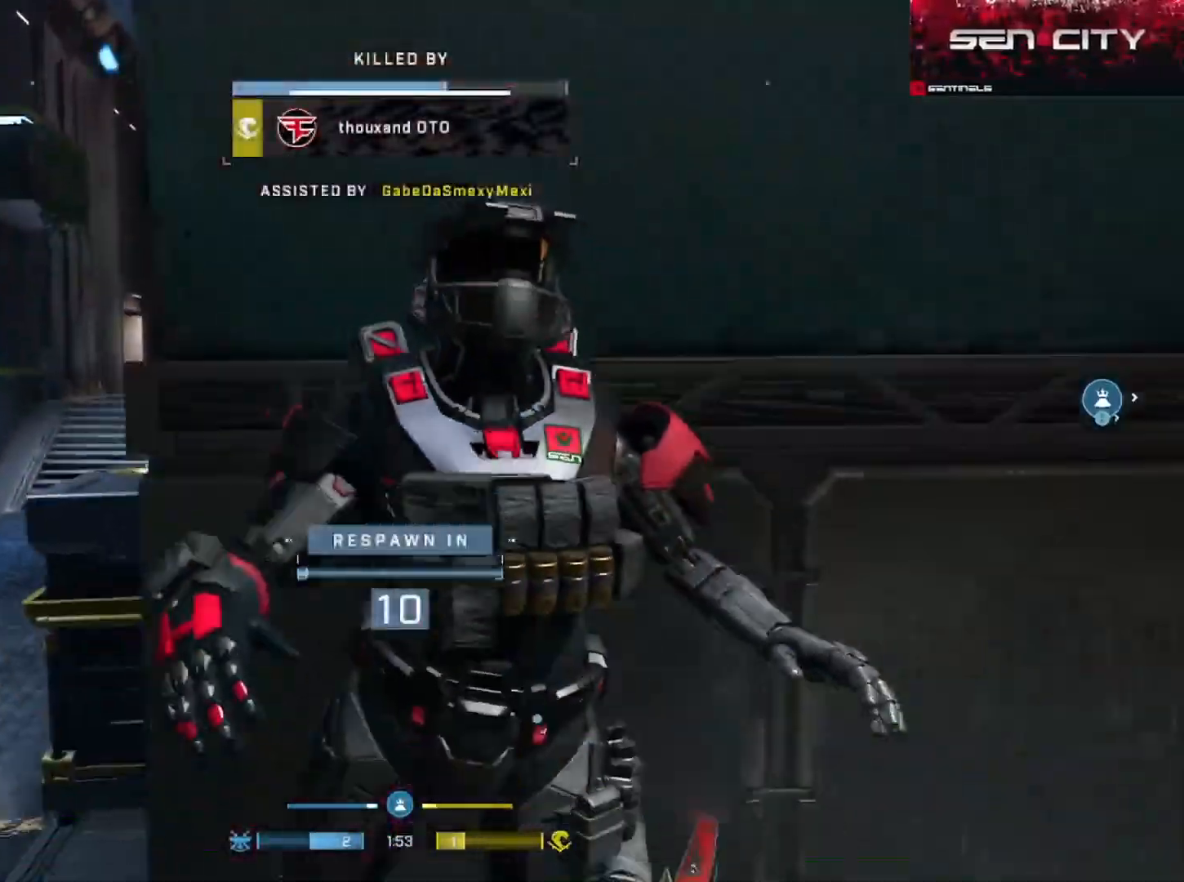
{"buttons": ["SELECT"], "left_stick": "center", "right_stick": "center", "events": [[17, "right_stick", "center"], [234, "SELECT", "down"]]}
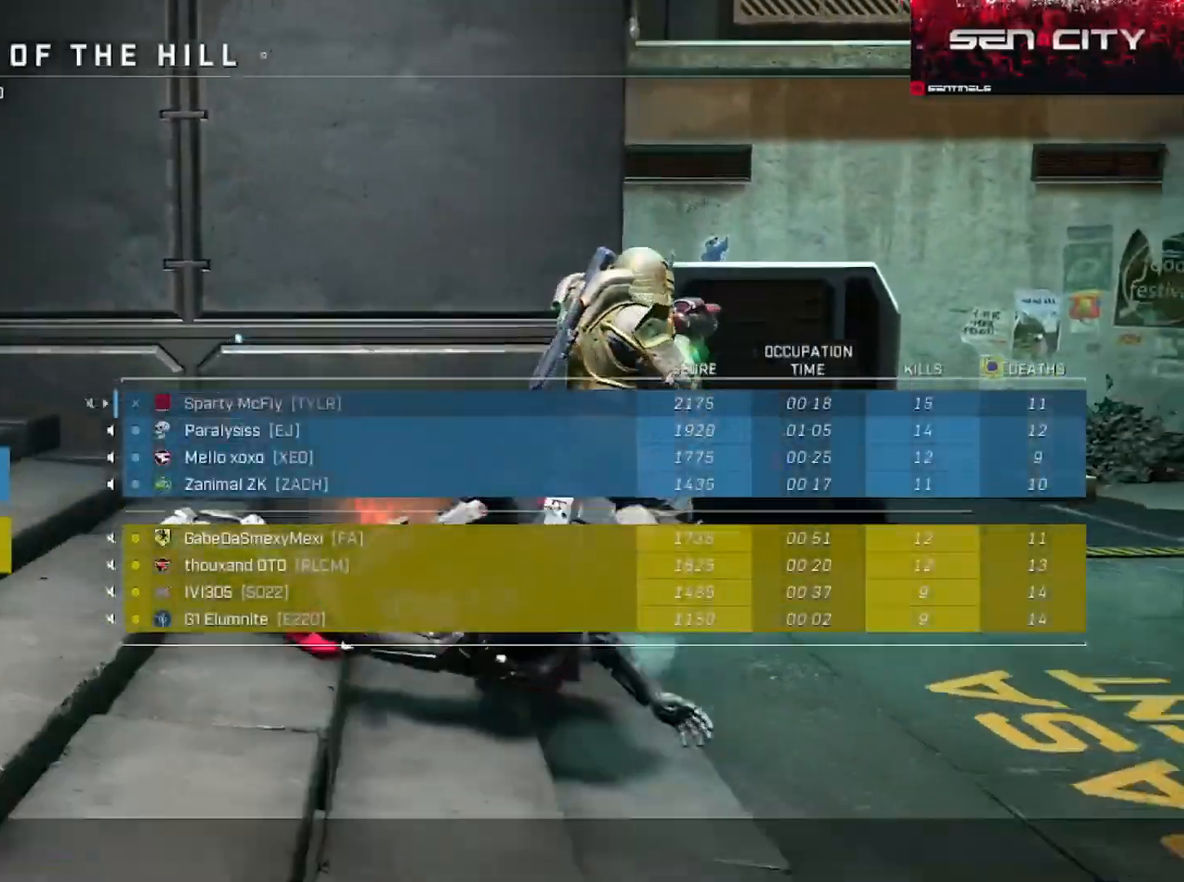
{"buttons": ["SELECT"], "left_stick": "center", "right_stick": "center", "events": []}
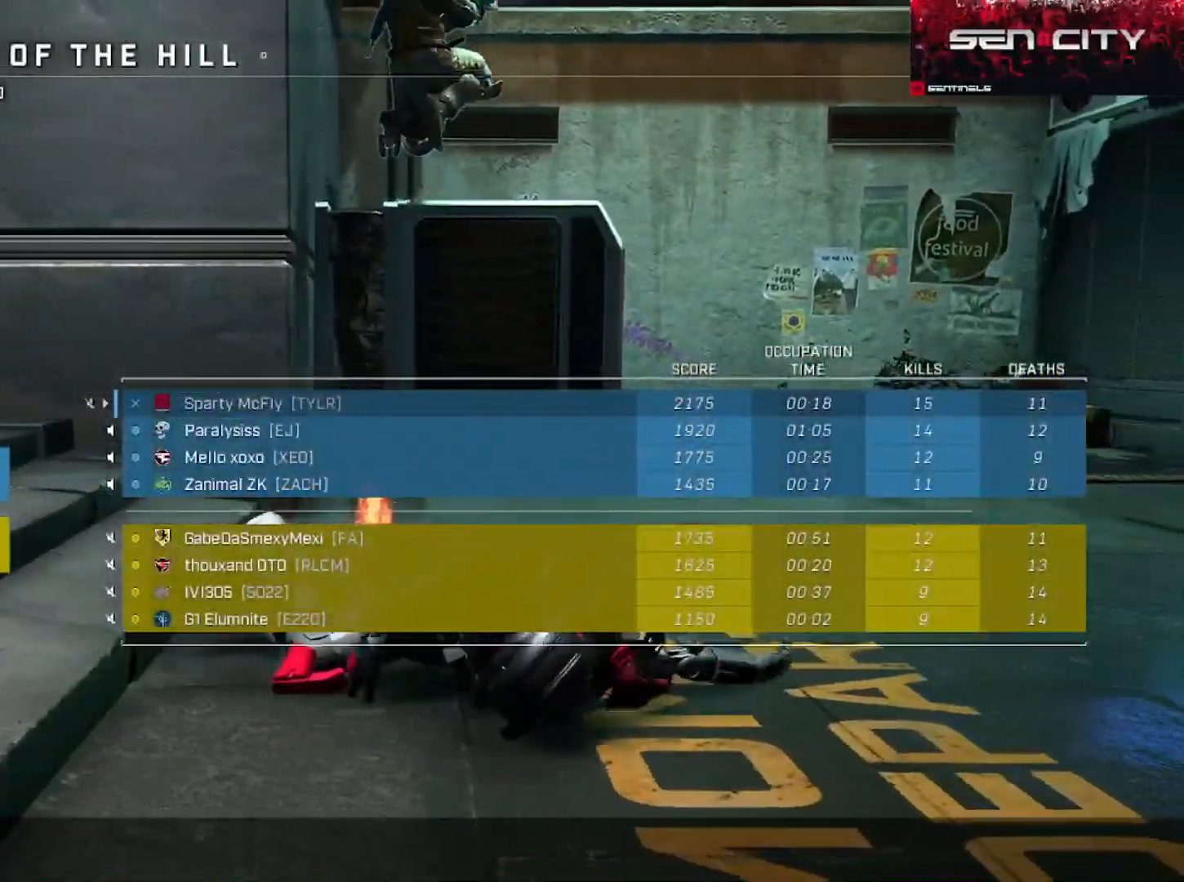
{"buttons": ["SELECT"], "left_stick": "center", "right_stick": "center", "events": []}
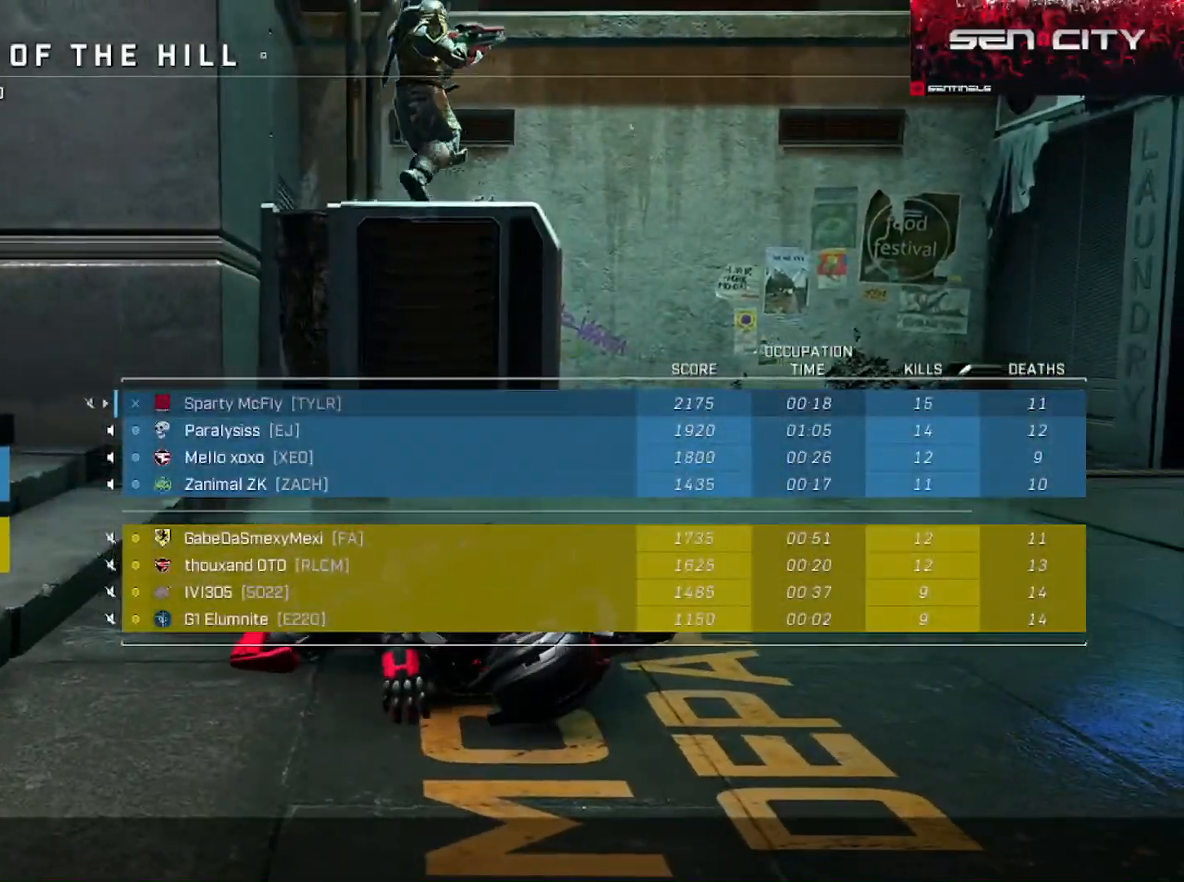
{"buttons": ["SELECT"], "left_stick": "center", "right_stick": "center", "events": []}
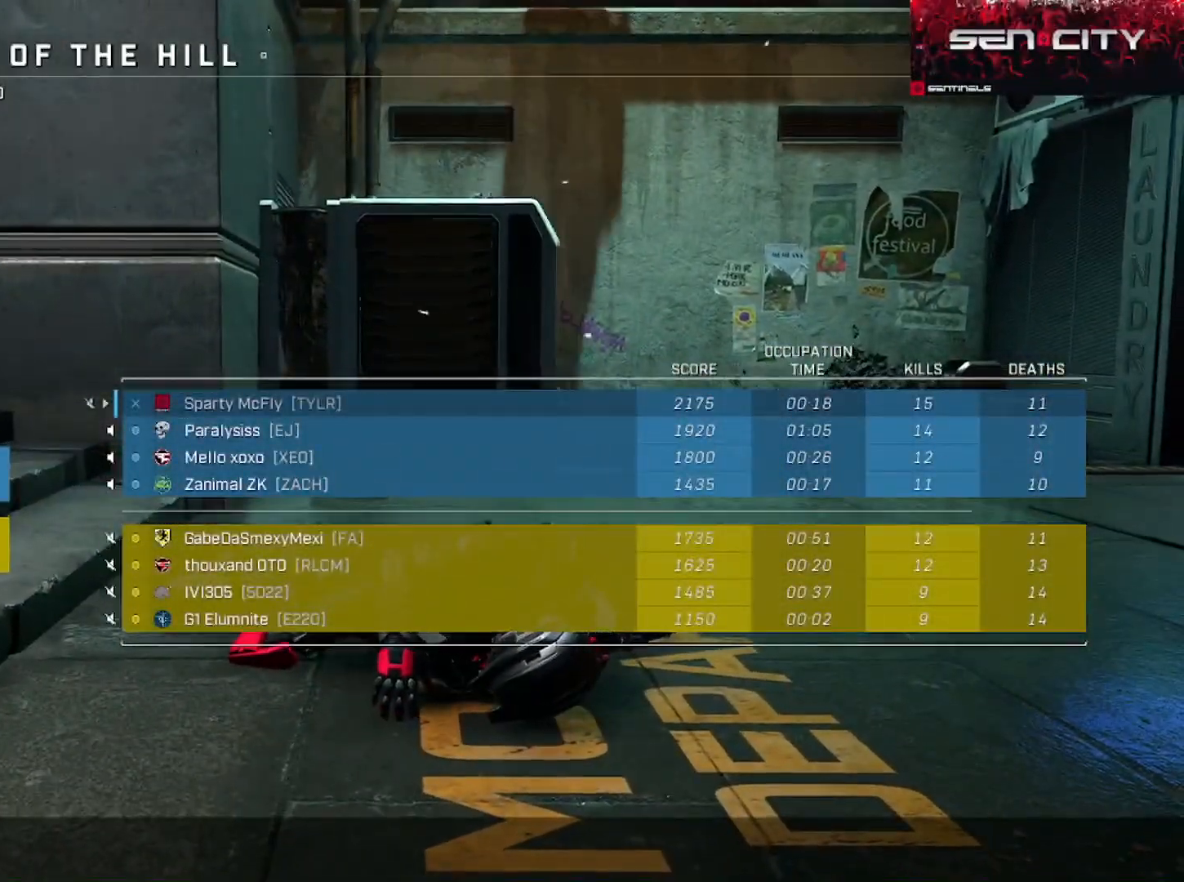
{"buttons": ["SELECT"], "left_stick": "center", "right_stick": "center", "events": []}
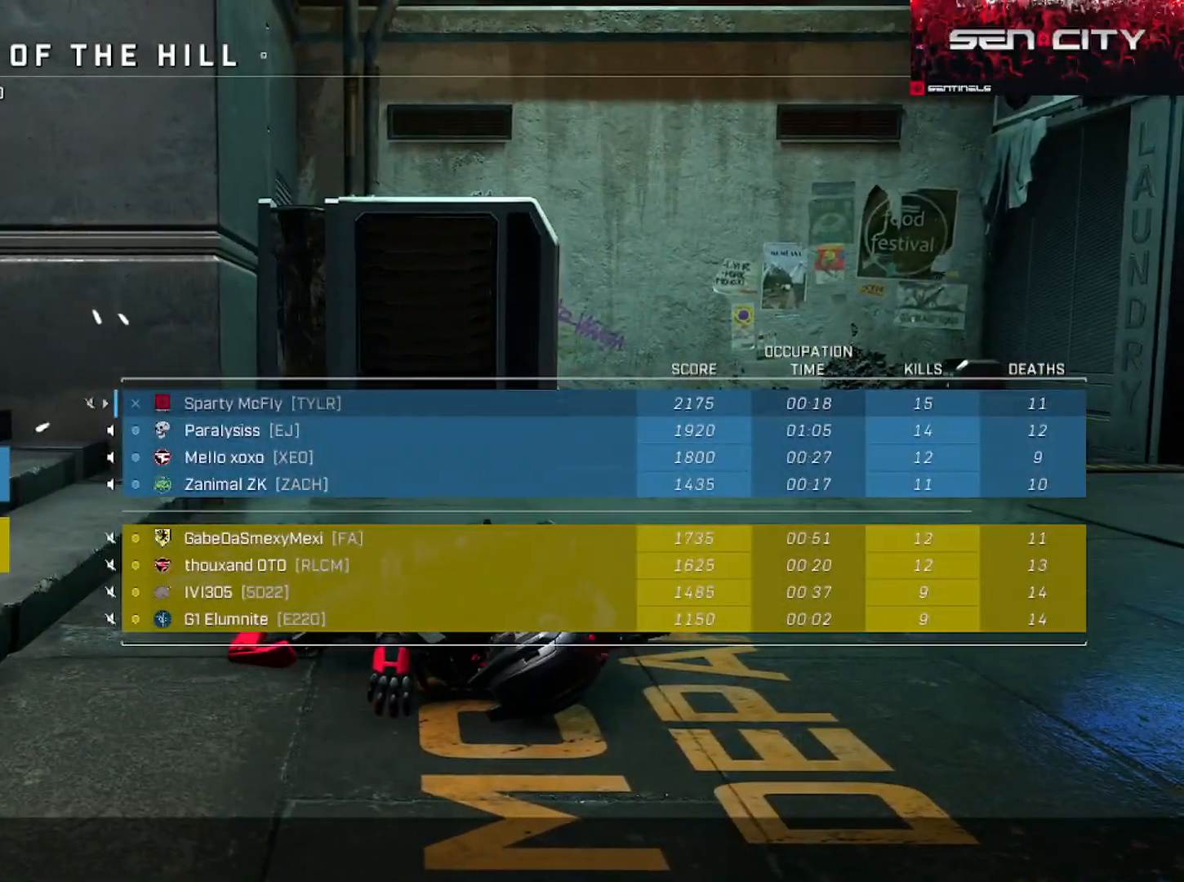
{"buttons": ["SELECT"], "left_stick": "center", "right_stick": "center", "events": []}